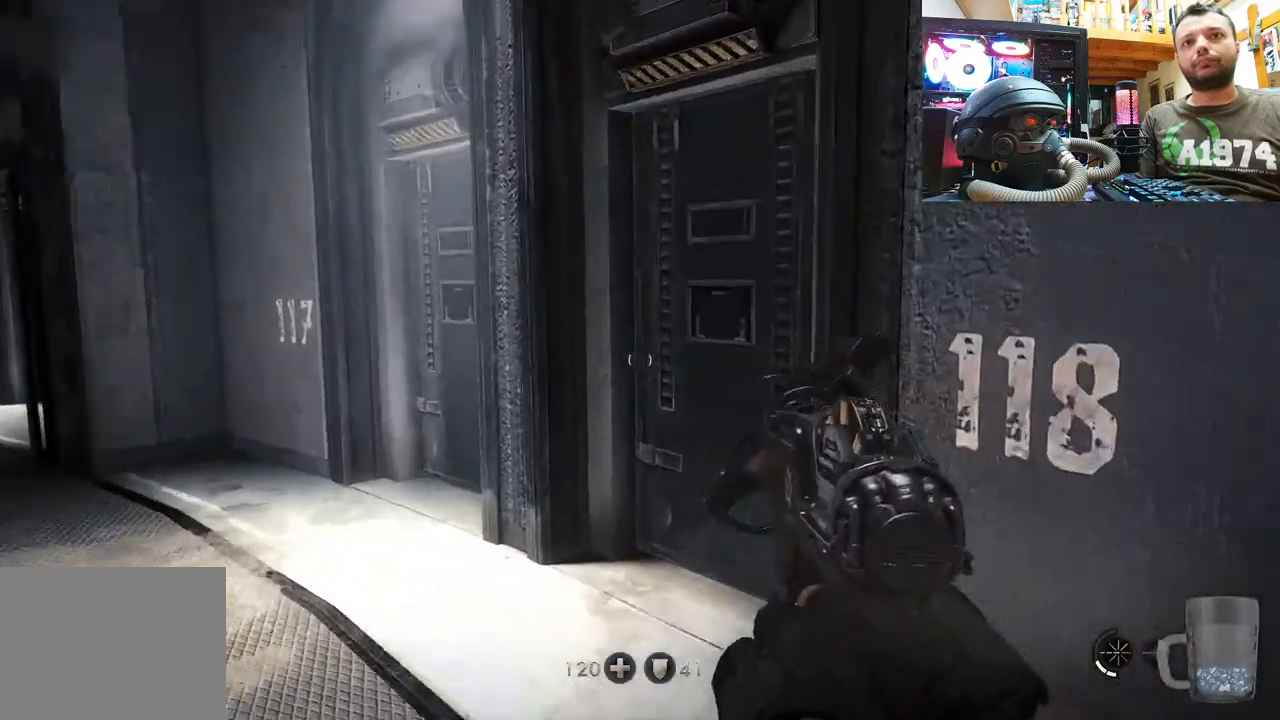
Gameplay with a controller (PlayStation layout); each line is a JSON object with the inputs held at the frame after it. "events" lists button and stick changes between this image and that frame as [ms after this image, input, new state], when the widget could be followed in between.
{"buttons": [], "left_stick": "up-left", "right_stick": "left", "events": [[117, "right_stick", "up-right"], [433, "left_stick", "up-left"], [500, "right_stick", "left"]]}
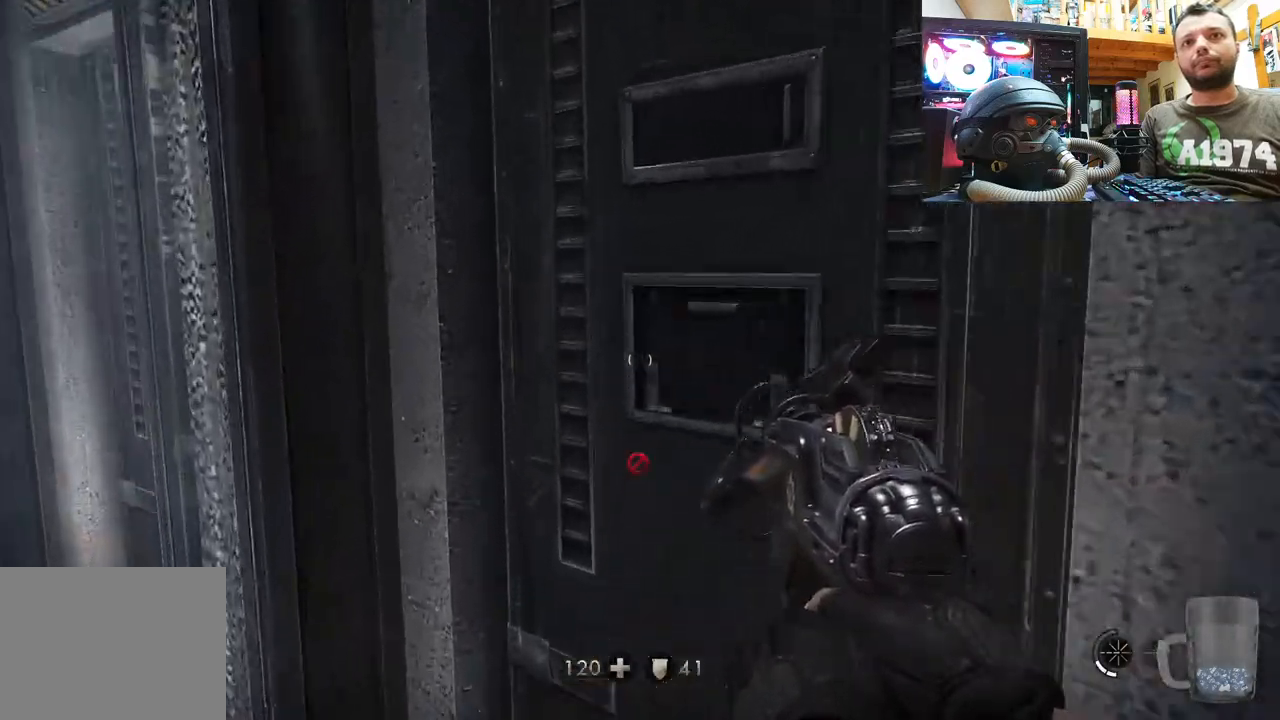
{"buttons": [], "left_stick": "down", "right_stick": "up-left", "events": [[233, "right_stick", "right"], [367, "right_stick", "center"], [400, "left_stick", "down"], [417, "right_stick", "up-left"]]}
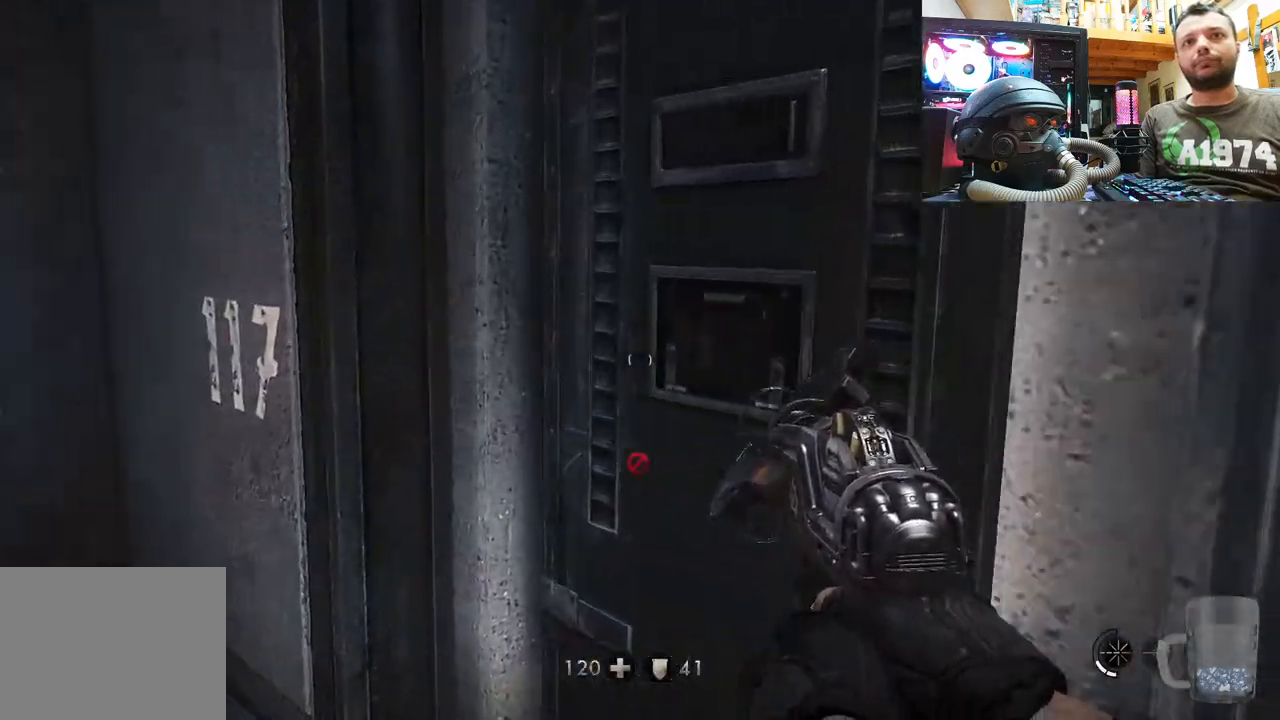
{"buttons": [], "left_stick": "up", "right_stick": "center", "events": [[500, "left_stick", "up"], [500, "right_stick", "center"]]}
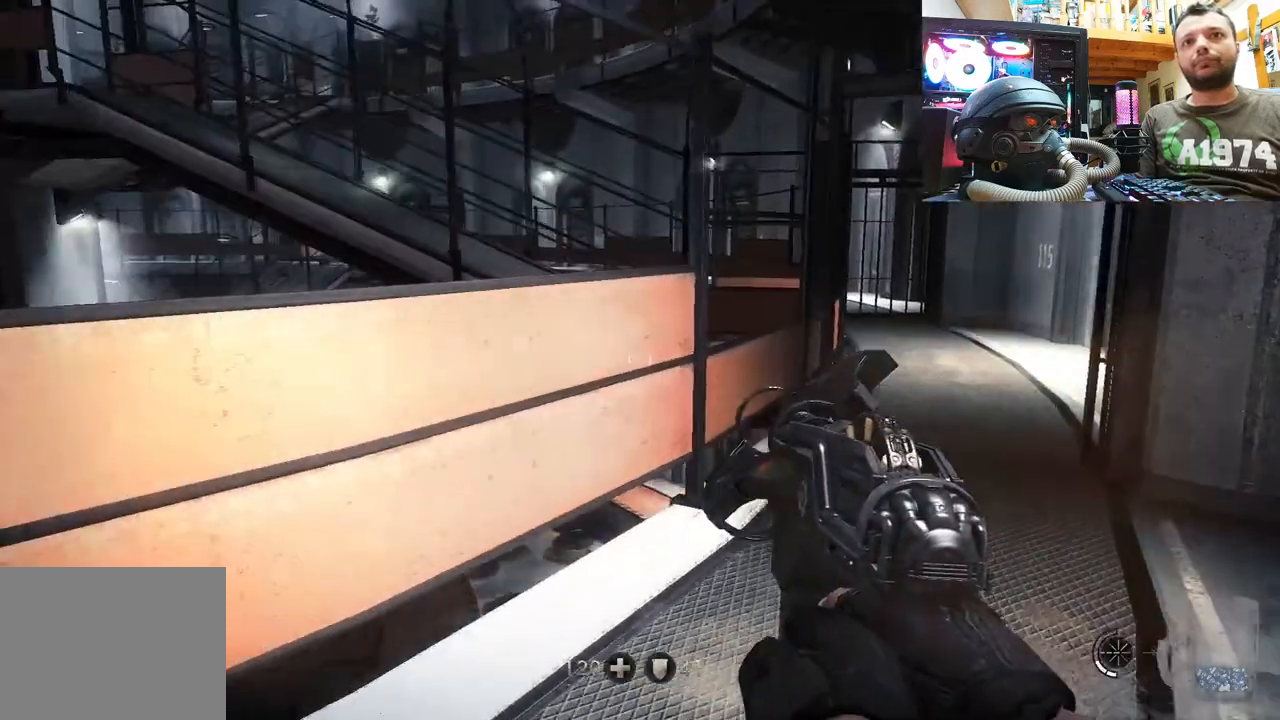
{"buttons": [], "left_stick": "up", "right_stick": "up", "events": [[133, "right_stick", "right"], [450, "right_stick", "center"], [500, "right_stick", "up"]]}
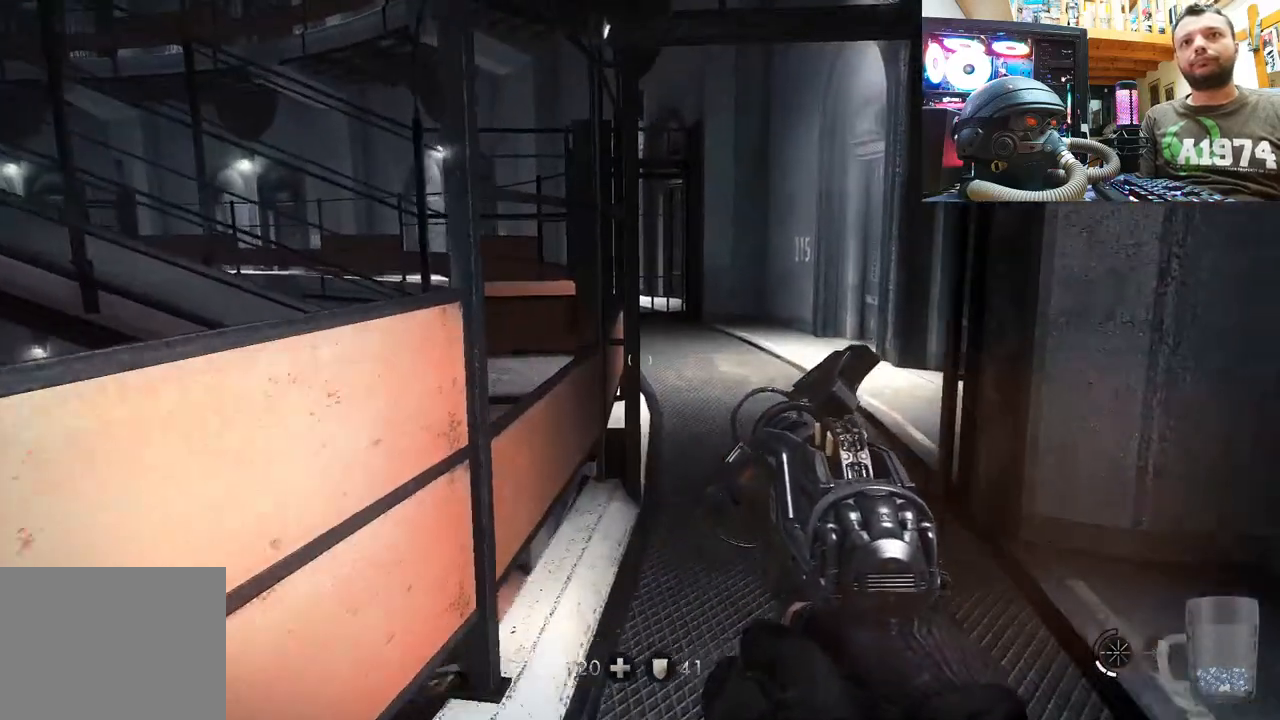
{"buttons": [], "left_stick": "up", "right_stick": "center", "events": [[200, "right_stick", "right"], [333, "right_stick", "center"]]}
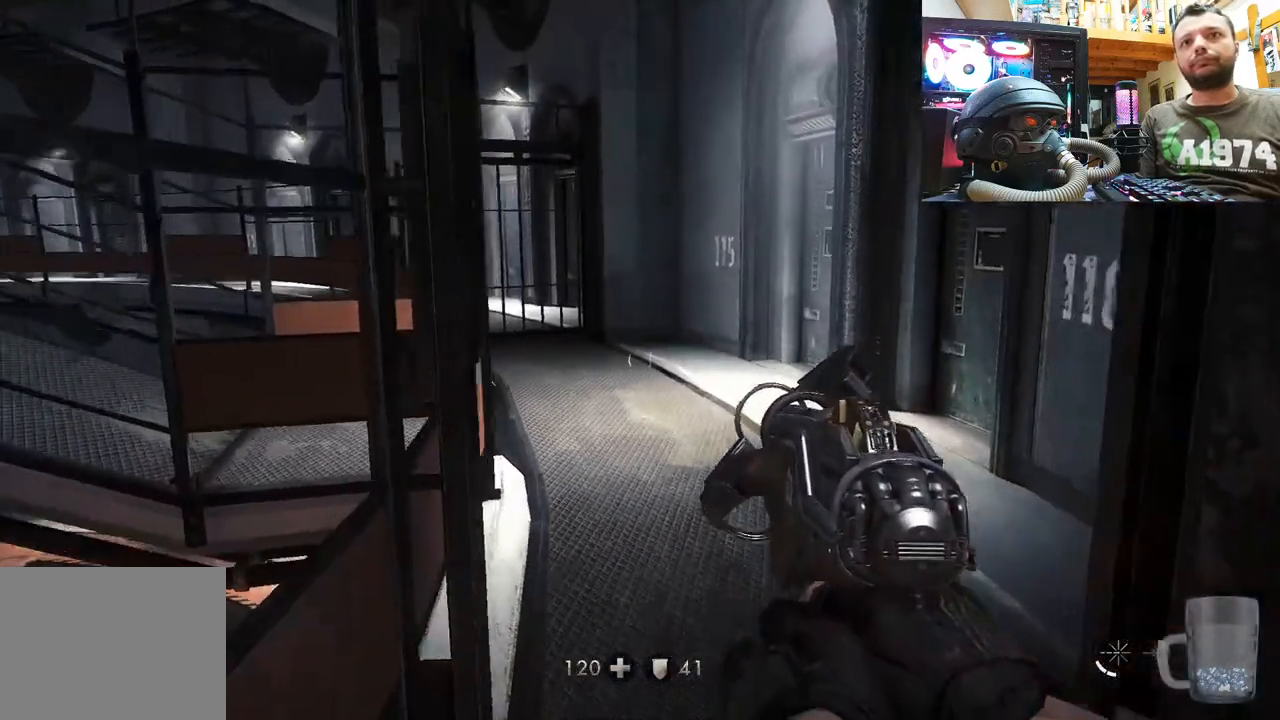
{"buttons": [], "left_stick": "up-left", "right_stick": "right", "events": [[50, "right_stick", "up-left"], [183, "right_stick", "right"], [417, "left_stick", "center"], [467, "left_stick", "up-left"]]}
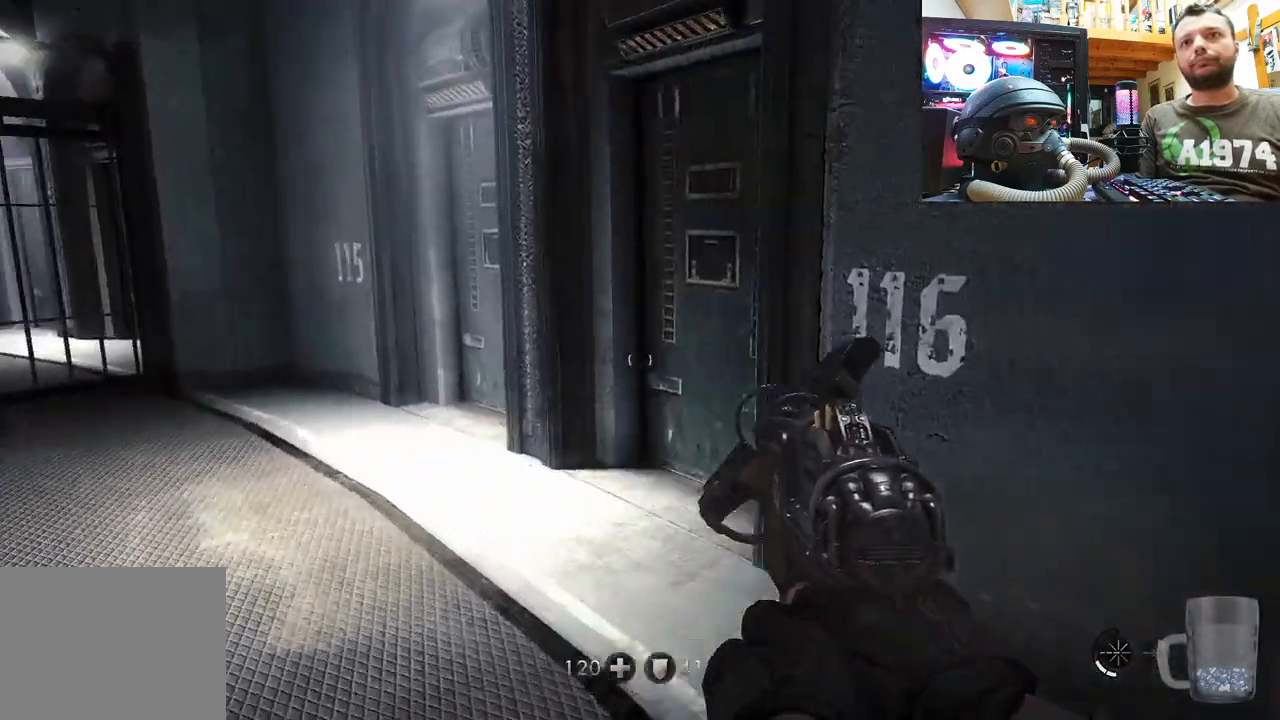
{"buttons": [], "left_stick": "down-right", "right_stick": "left", "events": [[67, "right_stick", "center"], [283, "right_stick", "left"], [333, "left_stick", "center"], [383, "left_stick", "down"], [433, "left_stick", "down-right"]]}
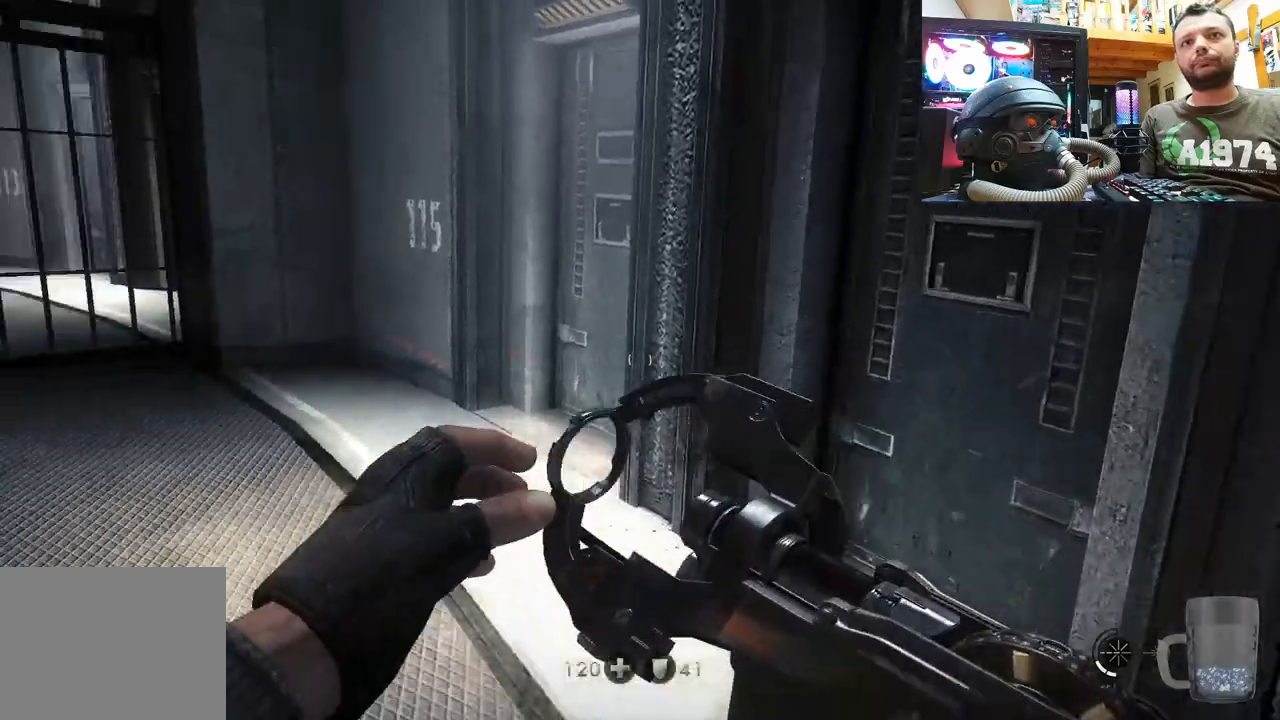
{"buttons": [], "left_stick": "up-right", "right_stick": "left", "events": [[183, "left_stick", "up-right"]]}
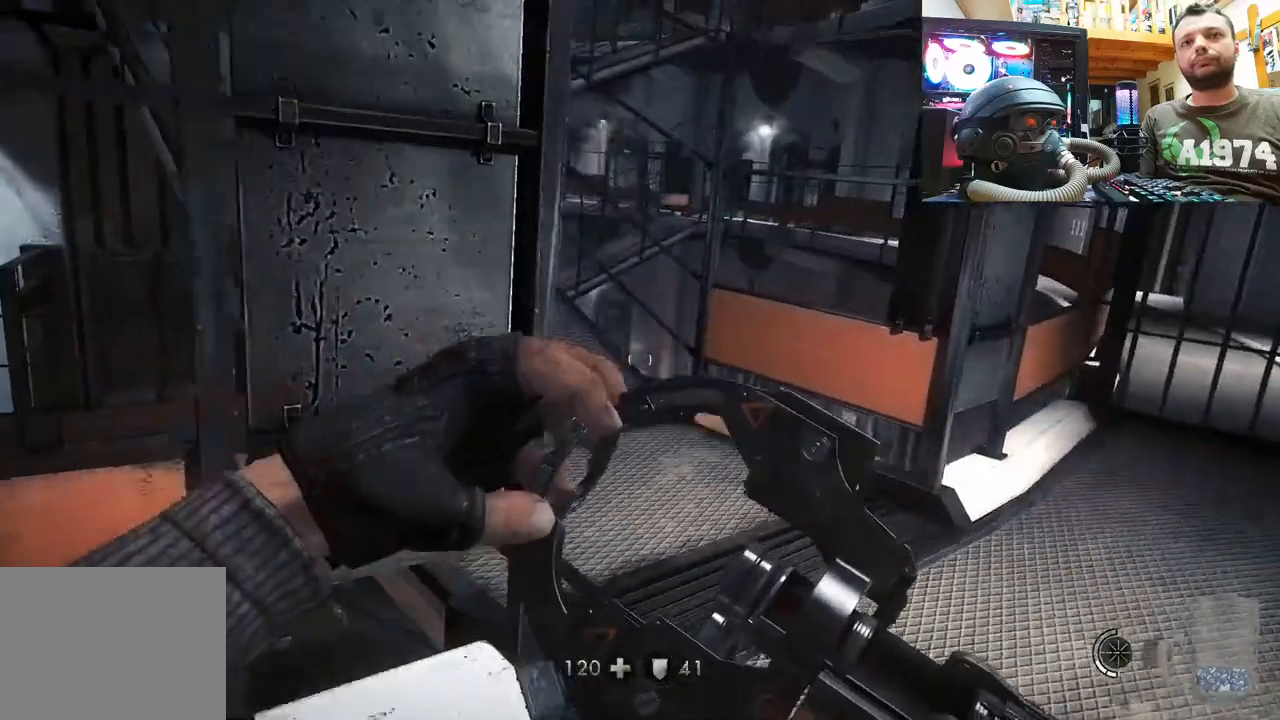
{"buttons": [], "left_stick": "center", "right_stick": "down-right", "events": [[317, "right_stick", "center"], [417, "left_stick", "center"], [500, "right_stick", "down-right"]]}
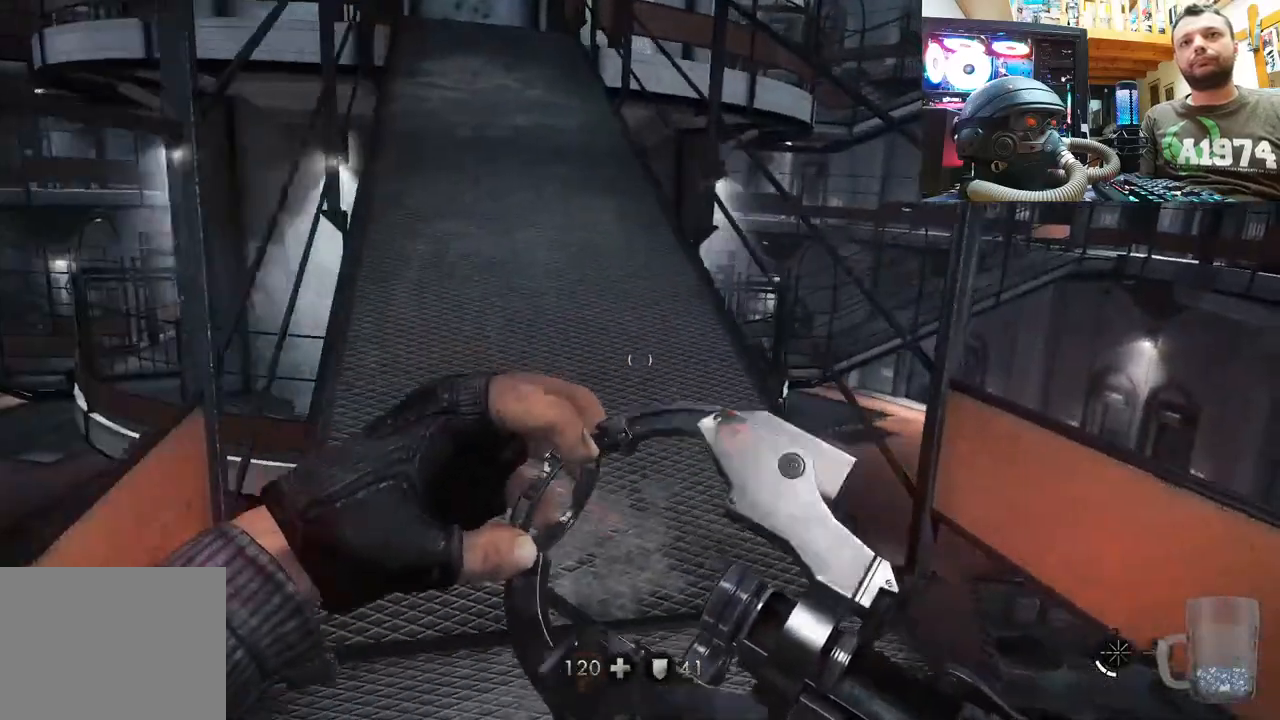
{"buttons": [], "left_stick": "center", "right_stick": "right", "events": [[50, "left_stick", "down-left"], [200, "right_stick", "right"], [233, "left_stick", "center"]]}
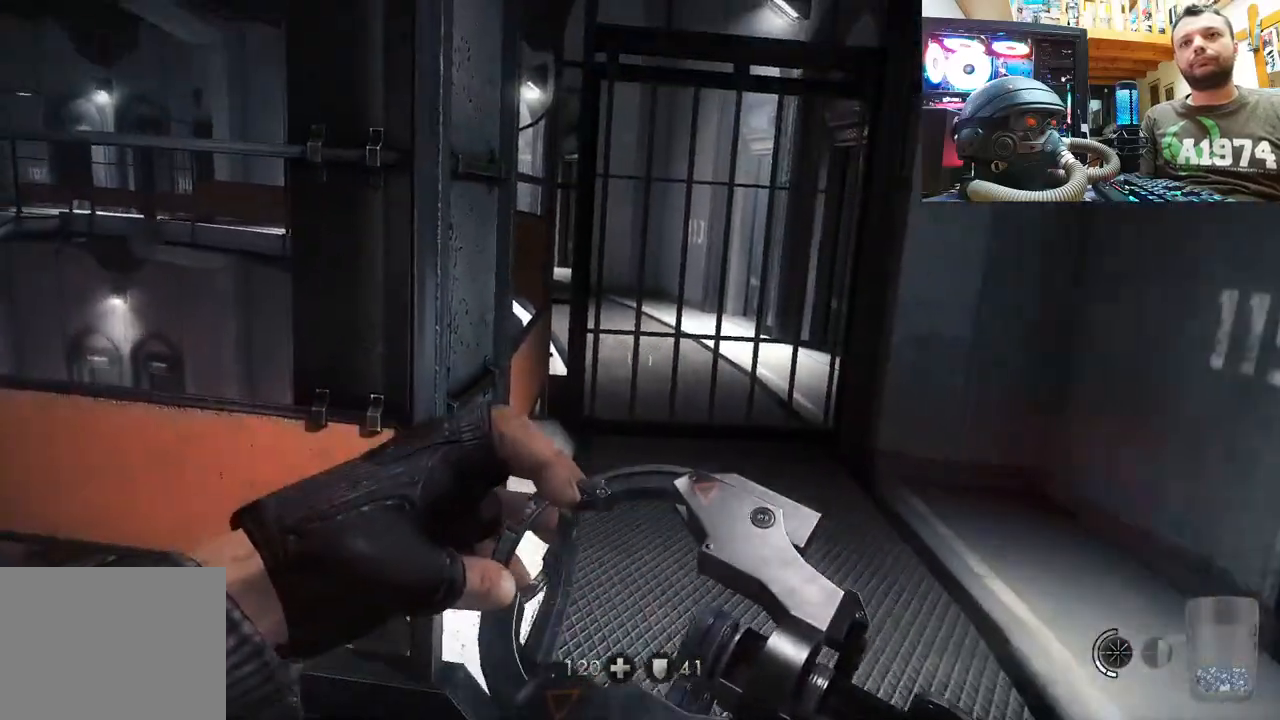
{"buttons": [], "left_stick": "up", "right_stick": "right", "events": [[50, "left_stick", "down-left"], [333, "left_stick", "up-left"], [433, "left_stick", "up"]]}
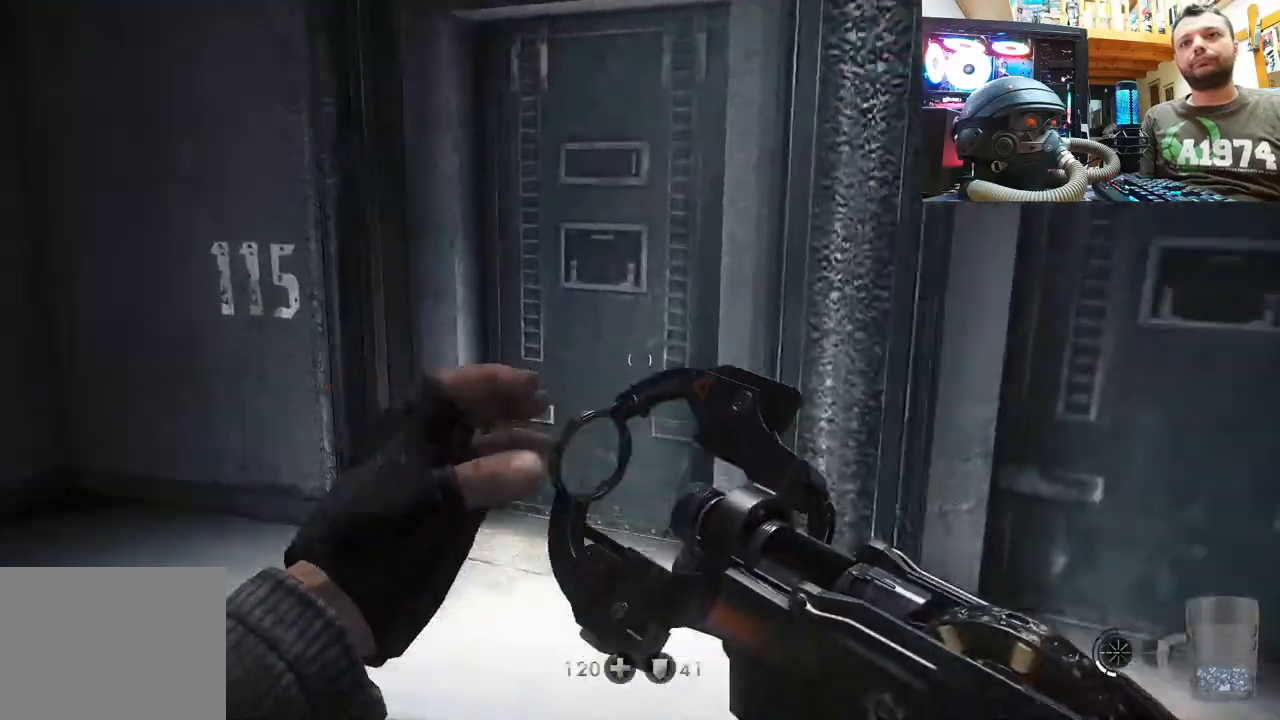
{"buttons": [], "left_stick": "up-right", "right_stick": "right", "events": [[67, "left_stick", "up-right"], [100, "right_stick", "center"], [283, "right_stick", "right"]]}
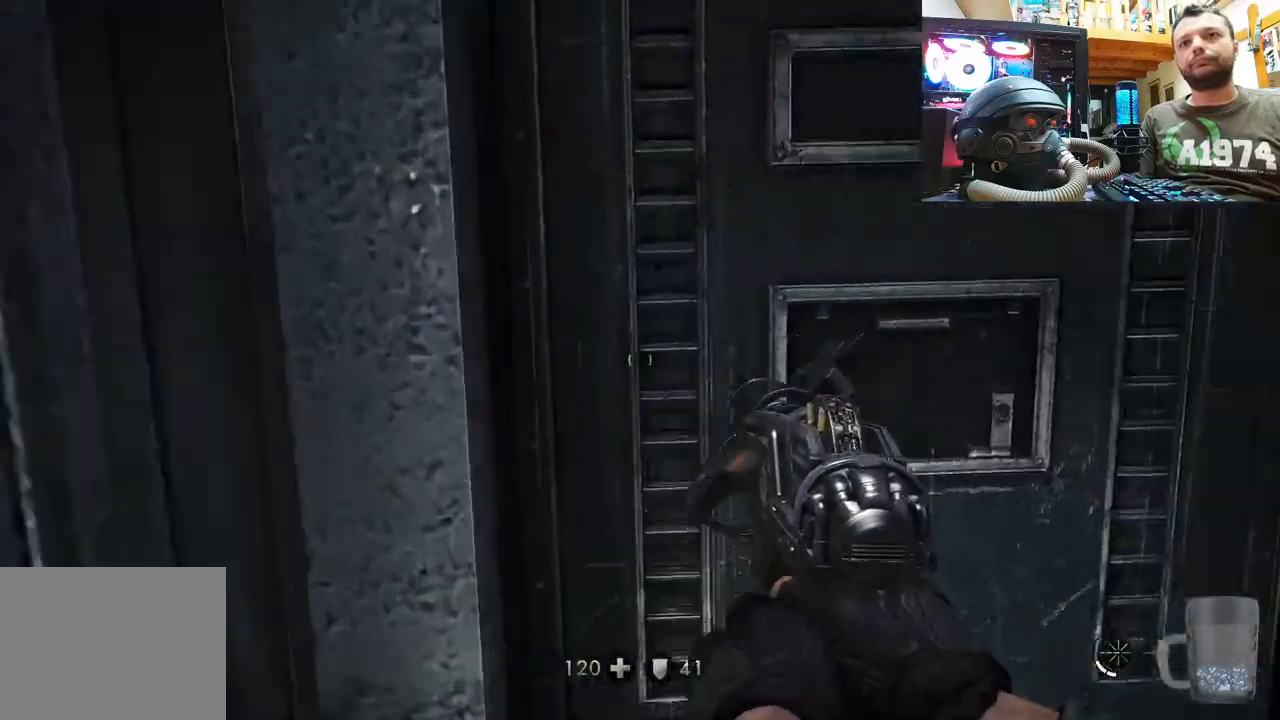
{"buttons": [], "left_stick": "up-left", "right_stick": "center", "events": [[33, "right_stick", "up-left"], [100, "left_stick", "up-left"], [217, "left_stick", "down-left"], [467, "left_stick", "up-left"], [467, "right_stick", "center"]]}
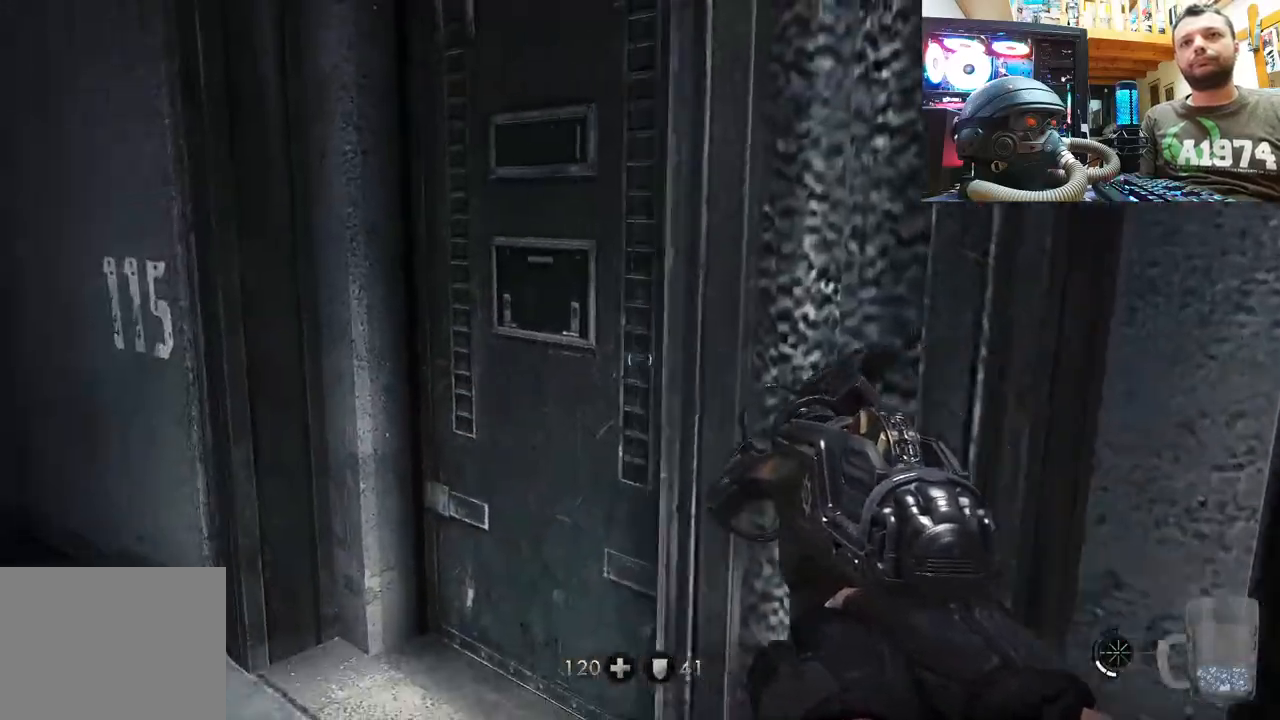
{"buttons": [], "left_stick": "center", "right_stick": "up-left", "events": [[117, "left_stick", "center"], [200, "right_stick", "up-left"], [267, "right_stick", "left"], [467, "right_stick", "up-left"]]}
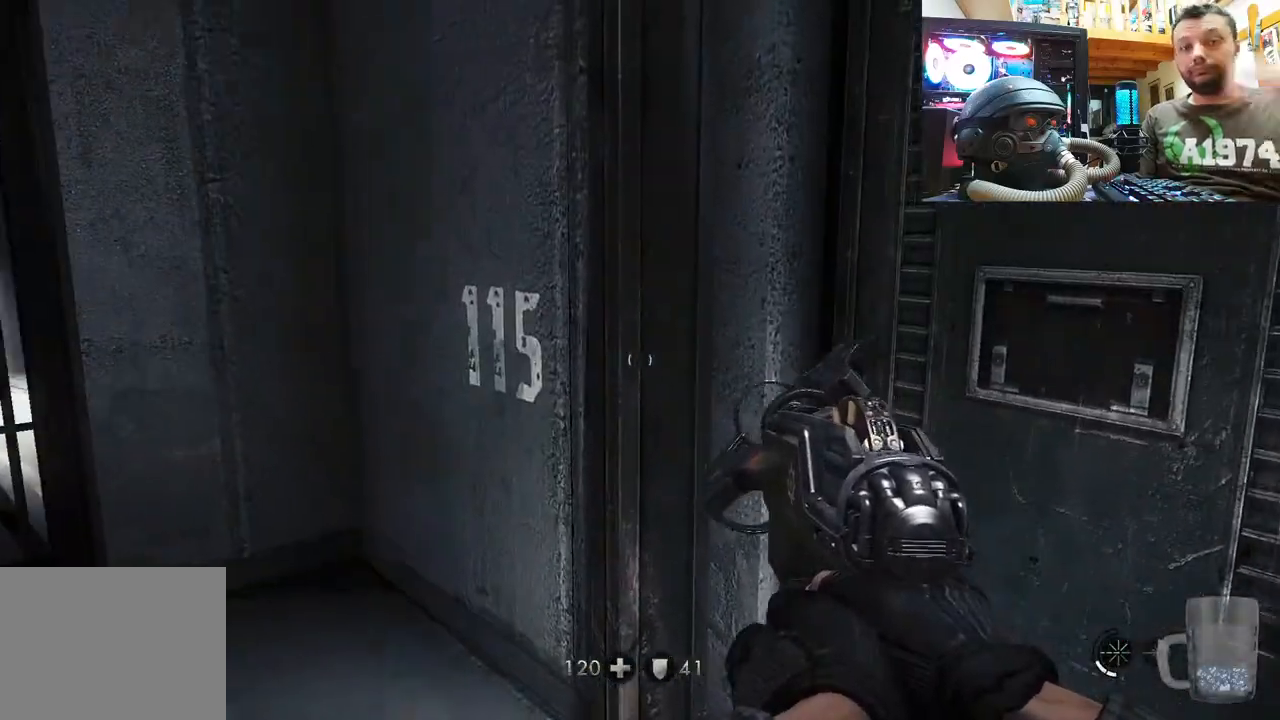
{"buttons": [], "left_stick": "center", "right_stick": "left", "events": [[33, "right_stick", "center"], [383, "right_stick", "left"]]}
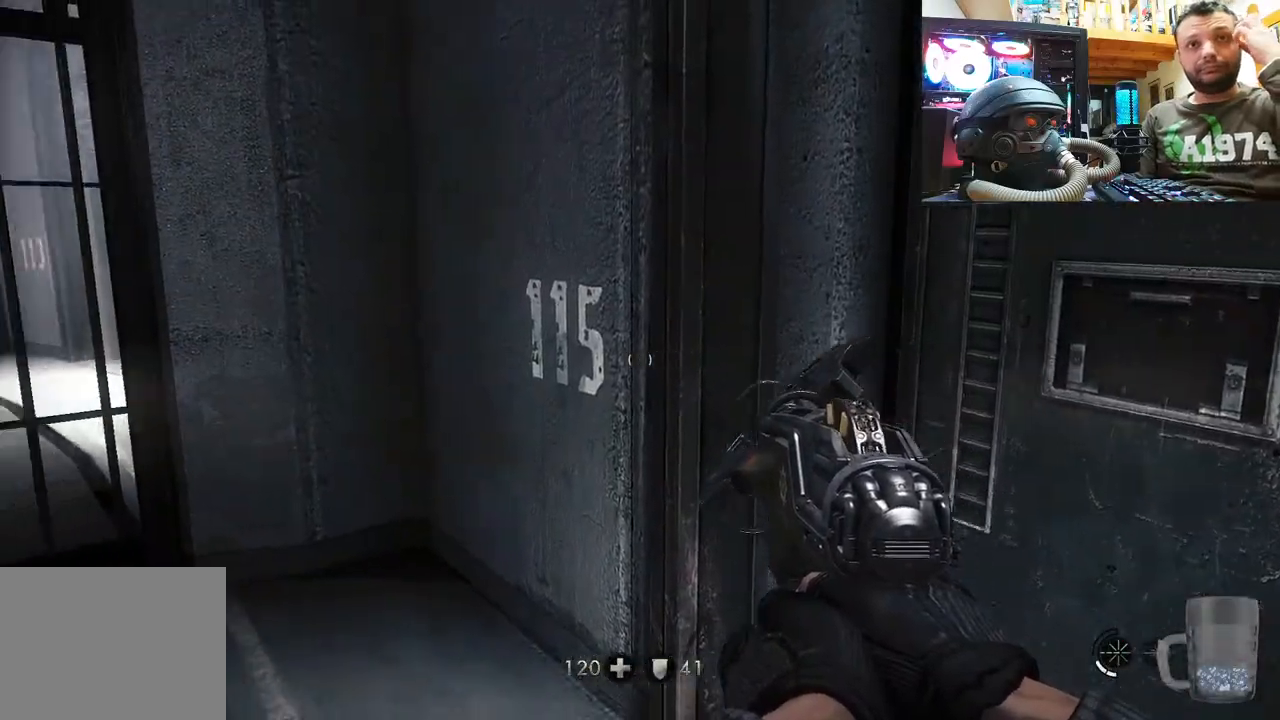
{"buttons": [], "left_stick": "center", "right_stick": "left", "events": [[200, "right_stick", "center"], [467, "right_stick", "left"]]}
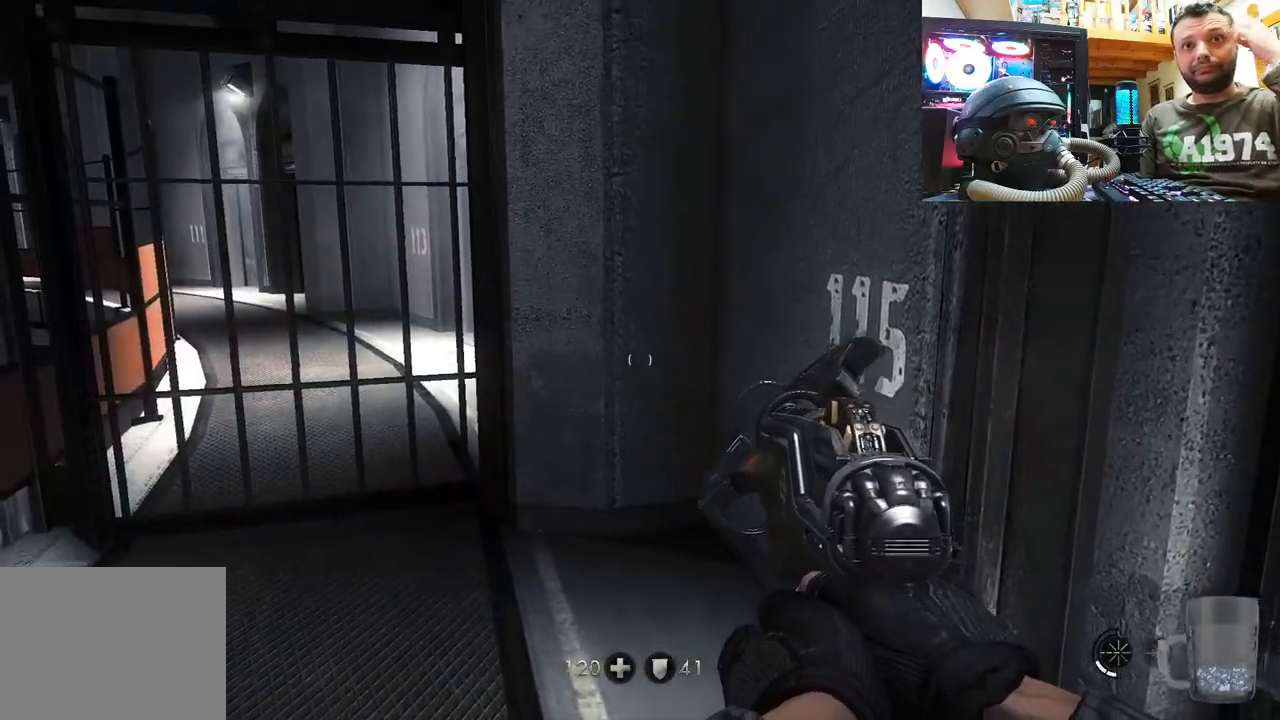
{"buttons": [], "left_stick": "up", "right_stick": "center", "events": [[150, "right_stick", "up-left"], [283, "right_stick", "center"], [500, "left_stick", "up"]]}
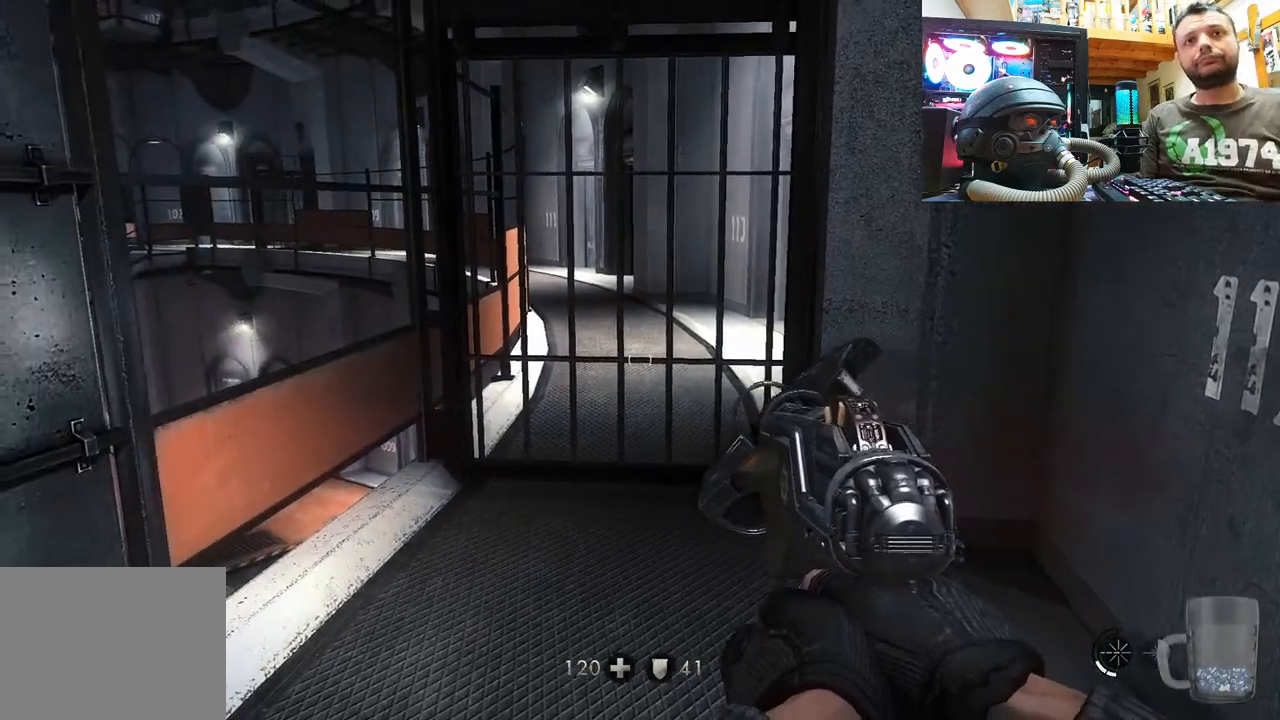
{"buttons": [], "left_stick": "up", "right_stick": "center"}
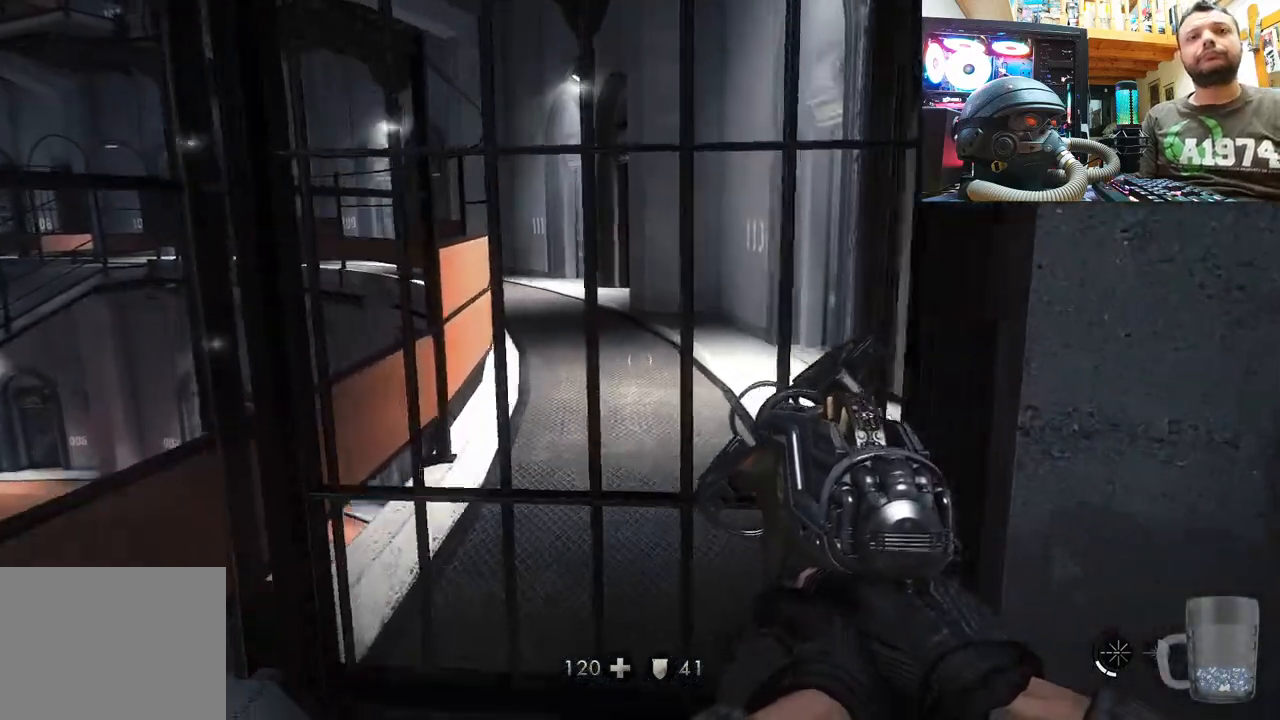
{"buttons": [], "left_stick": "down-right", "right_stick": "up-left", "events": [[183, "right_stick", "down-right"], [367, "right_stick", "up-left"], [383, "left_stick", "down-right"]]}
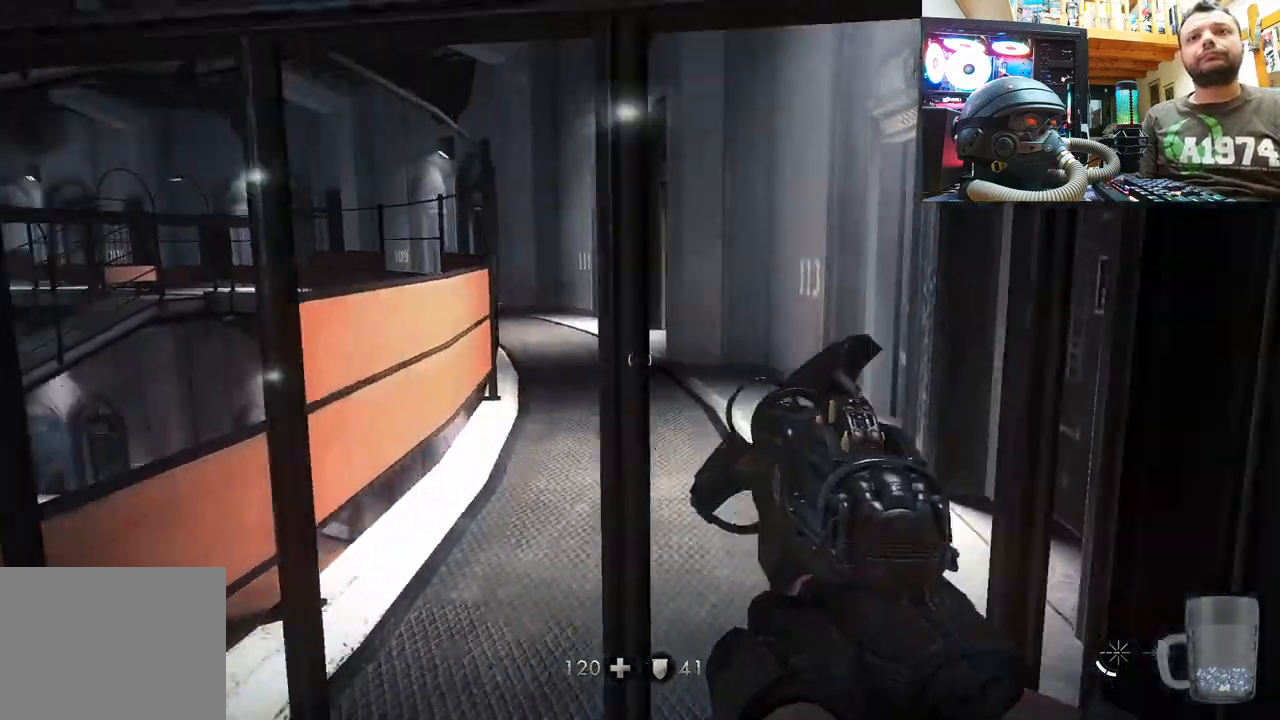
{"buttons": [], "left_stick": "up-left", "right_stick": "up-left", "events": [[117, "left_stick", "down"], [217, "left_stick", "down-left"], [450, "left_stick", "up-left"]]}
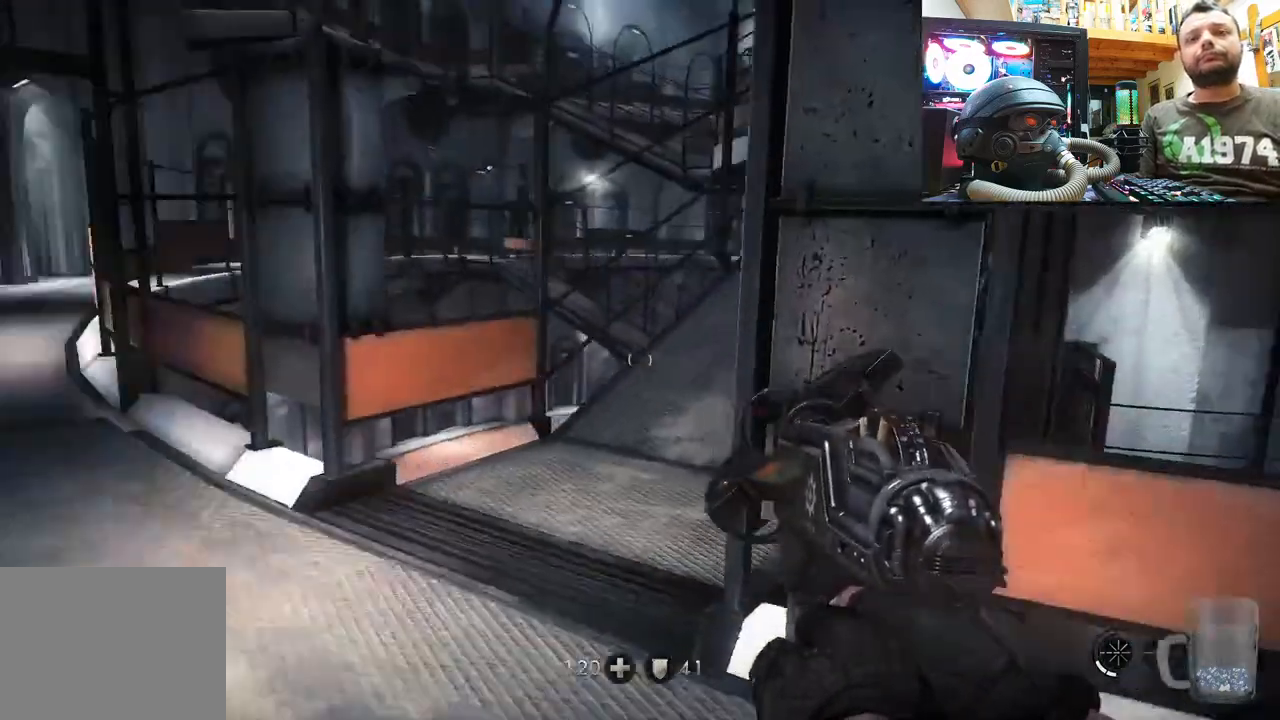
{"buttons": [], "left_stick": "up", "right_stick": "down-right", "events": [[50, "right_stick", "center"], [117, "left_stick", "up"], [183, "right_stick", "down-right"]]}
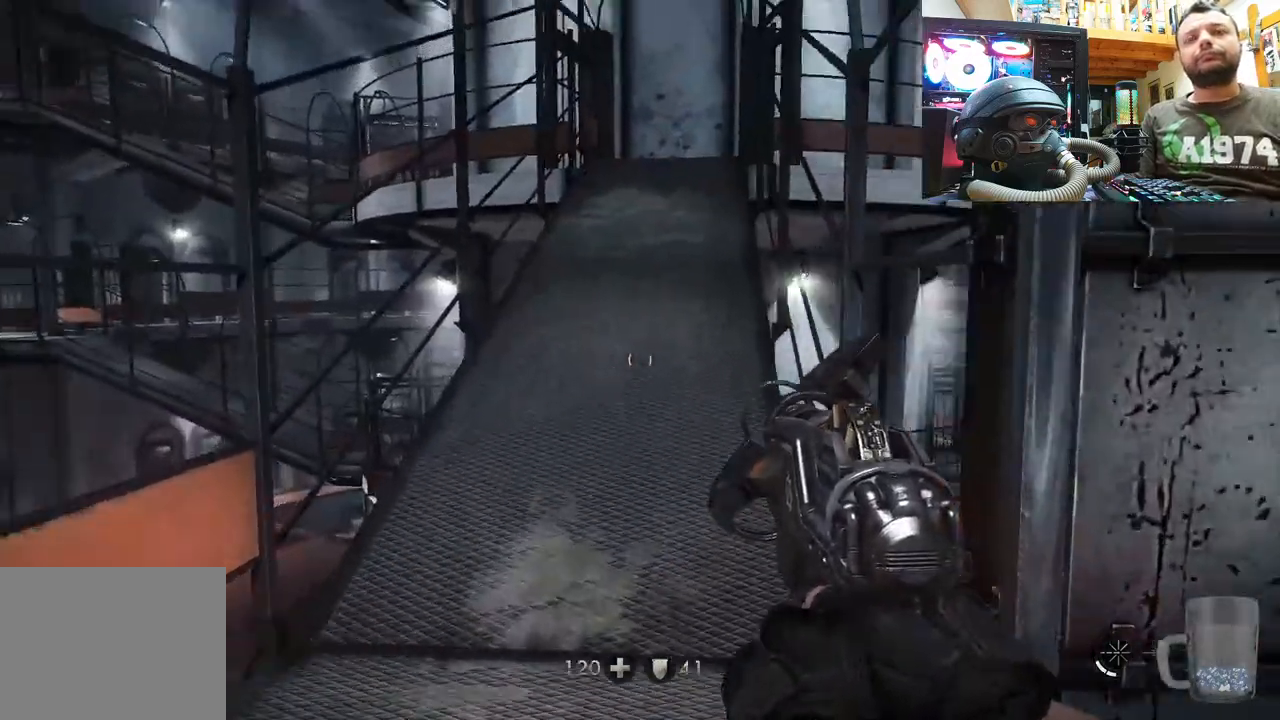
{"buttons": [], "left_stick": "up-left", "right_stick": "center", "events": [[117, "L3", "down"], [167, "right_stick", "up"], [233, "right_stick", "center"], [300, "left_stick", "up-left"], [467, "L3", "up"]]}
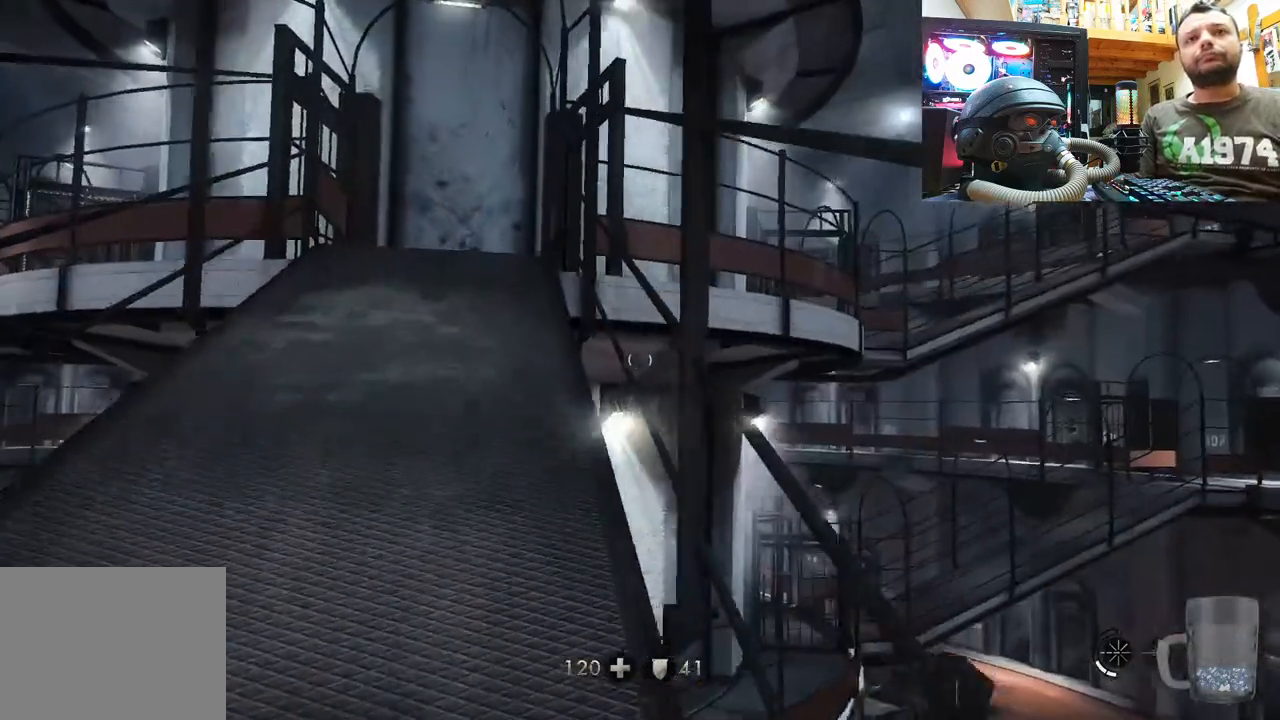
{"buttons": [], "left_stick": "center", "right_stick": "center", "events": [[167, "right_stick", "left"], [217, "left_stick", "up"], [300, "right_stick", "up-left"], [433, "left_stick", "center"], [467, "right_stick", "center"]]}
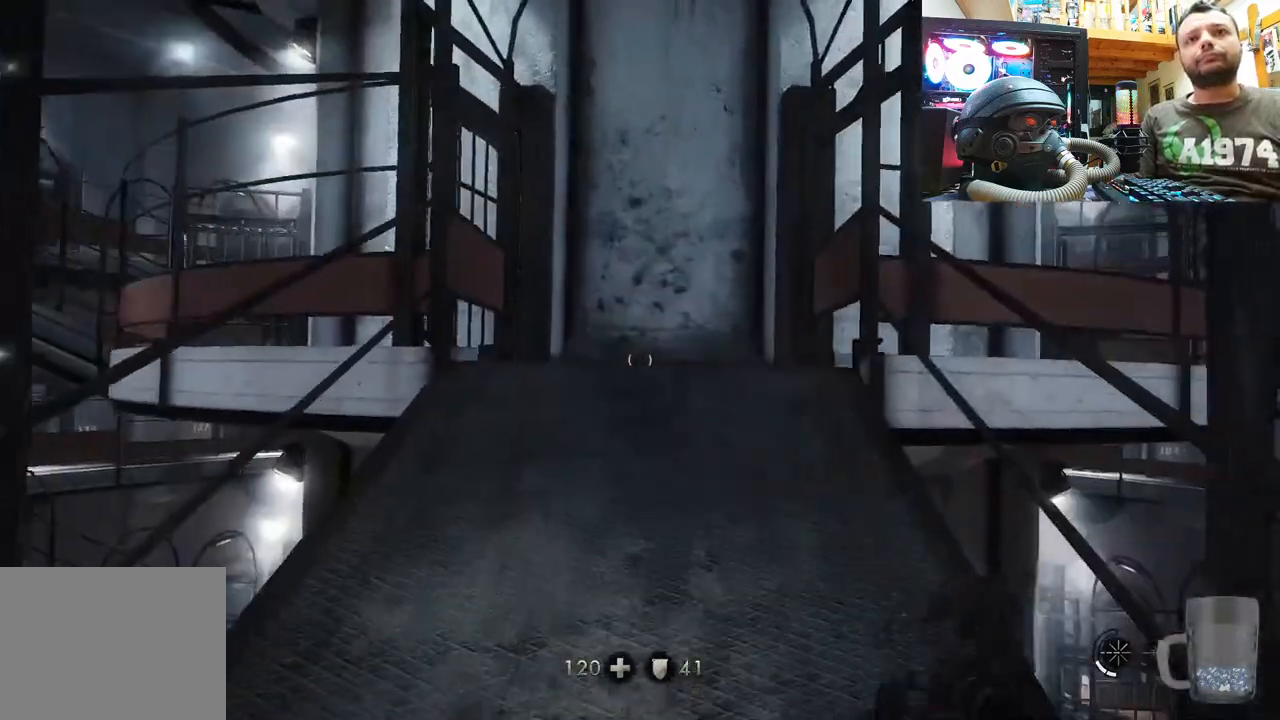
{"buttons": [], "left_stick": "center", "right_stick": "up-right", "events": [[300, "right_stick", "up-right"]]}
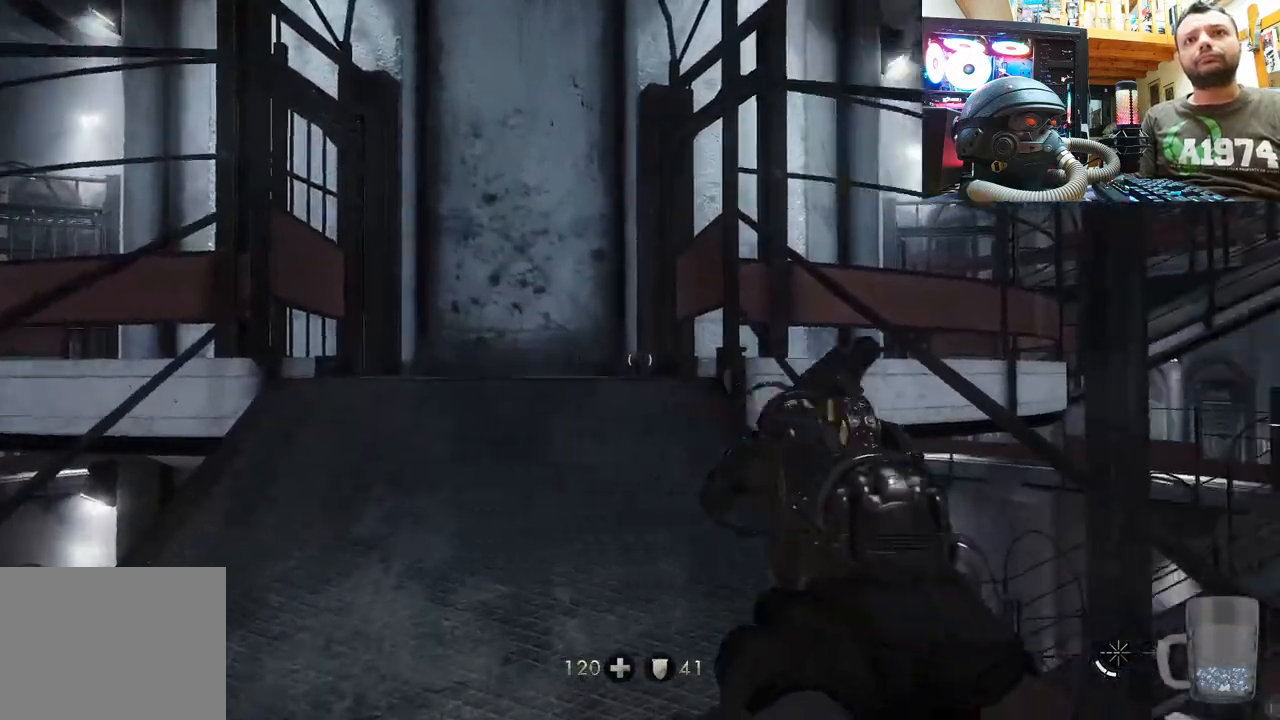
{"buttons": [], "left_stick": "center", "right_stick": "right", "events": [[183, "right_stick", "center"], [500, "right_stick", "right"]]}
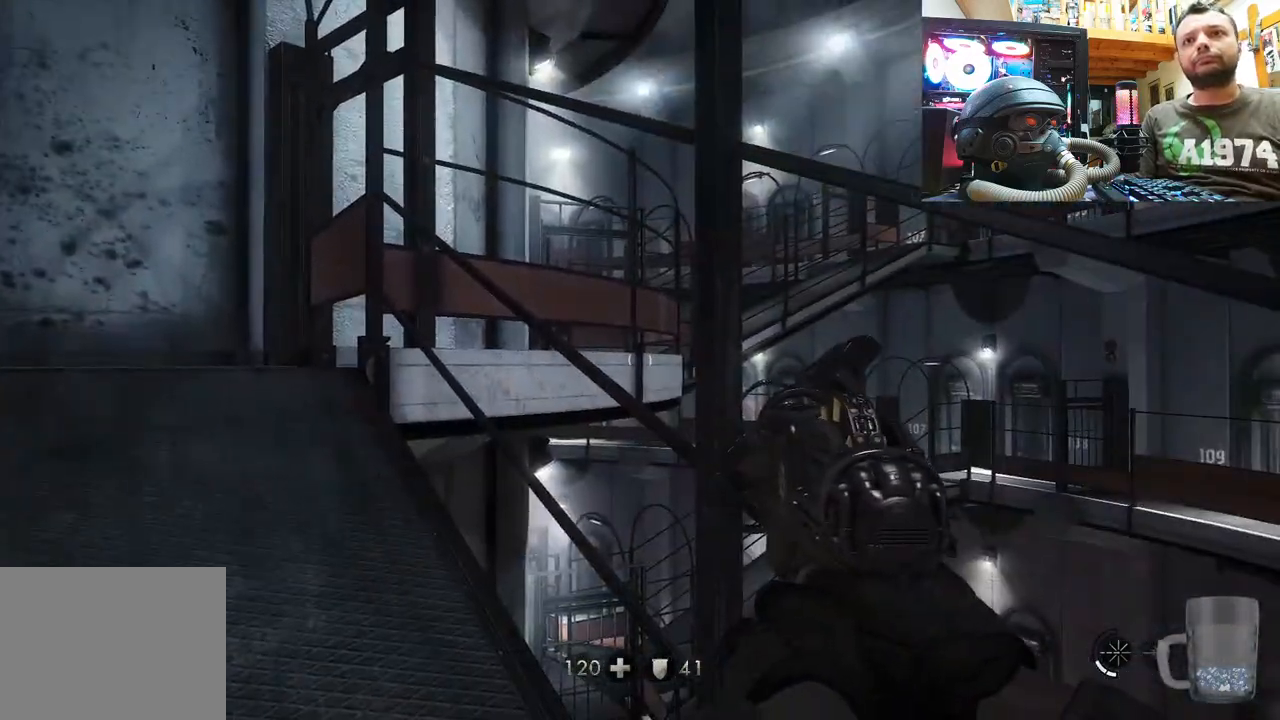
{"buttons": [], "left_stick": "center", "right_stick": "center", "events": [[483, "right_stick", "center"]]}
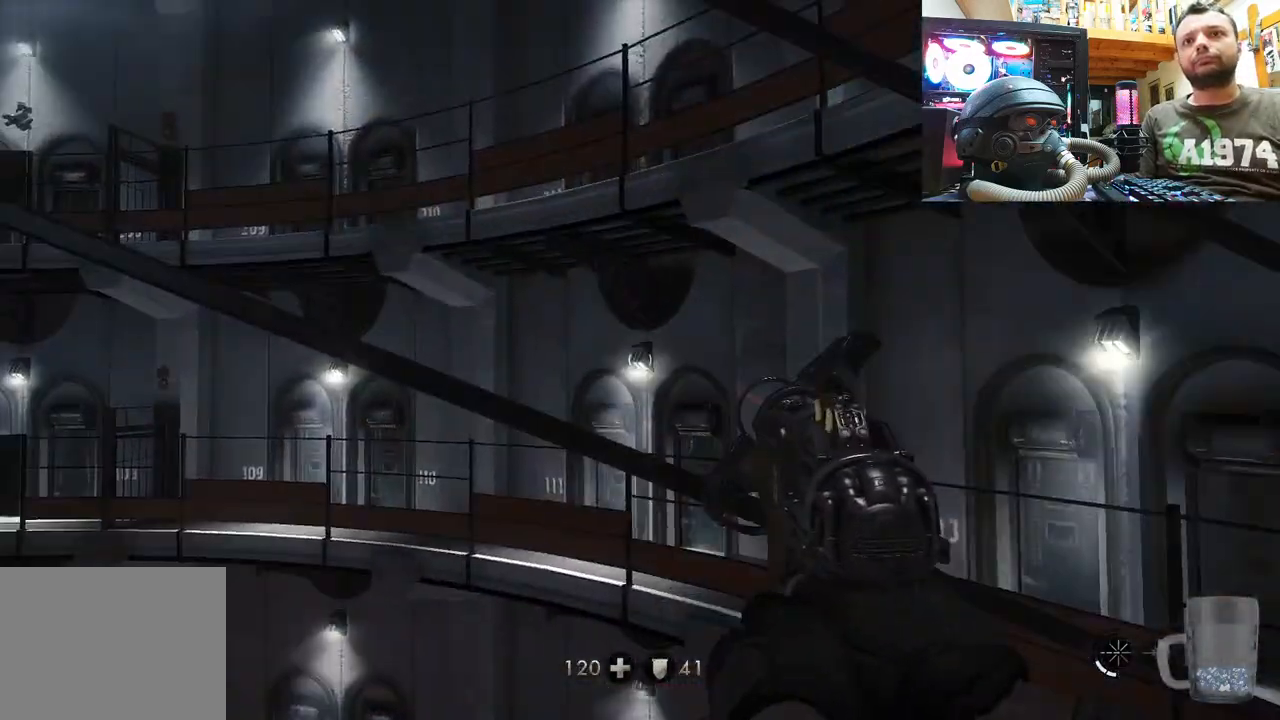
{"buttons": [], "left_stick": "right", "right_stick": "down-left", "events": [[267, "right_stick", "down-left"], [333, "left_stick", "right"]]}
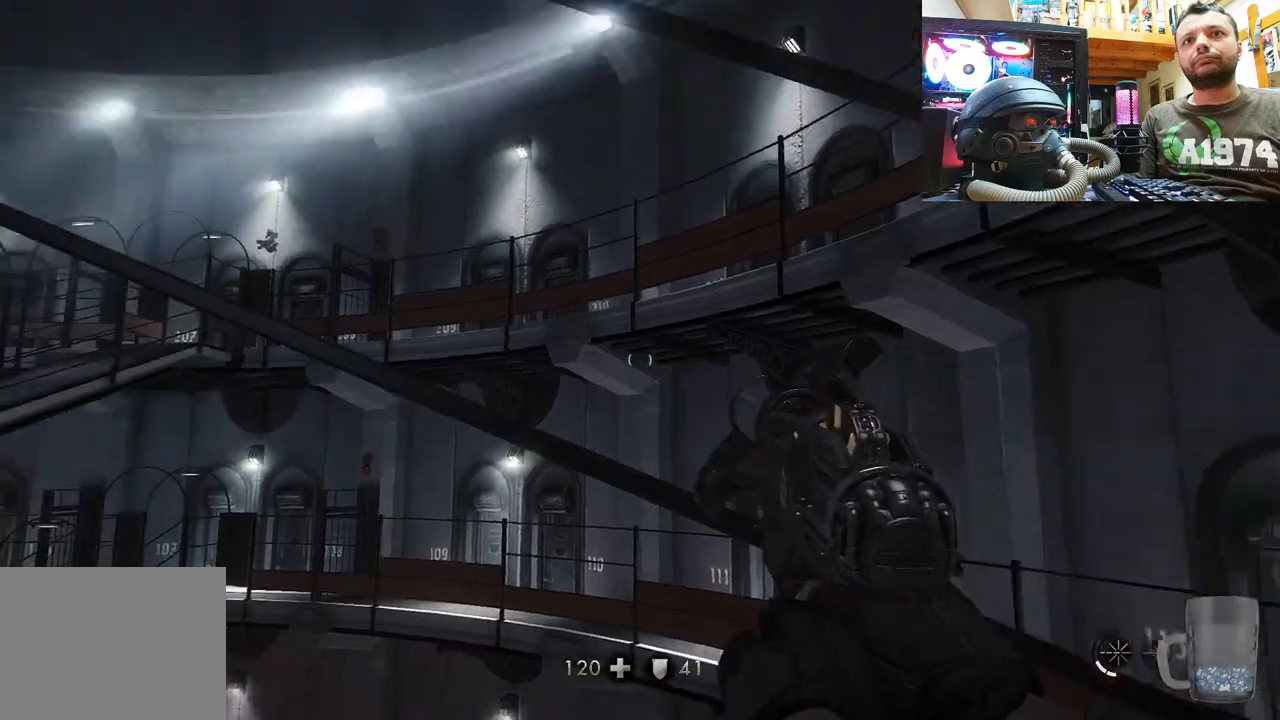
{"buttons": [], "left_stick": "up", "right_stick": "left", "events": [[150, "right_stick", "center"], [167, "left_stick", "center"], [467, "right_stick", "left"], [500, "left_stick", "up"]]}
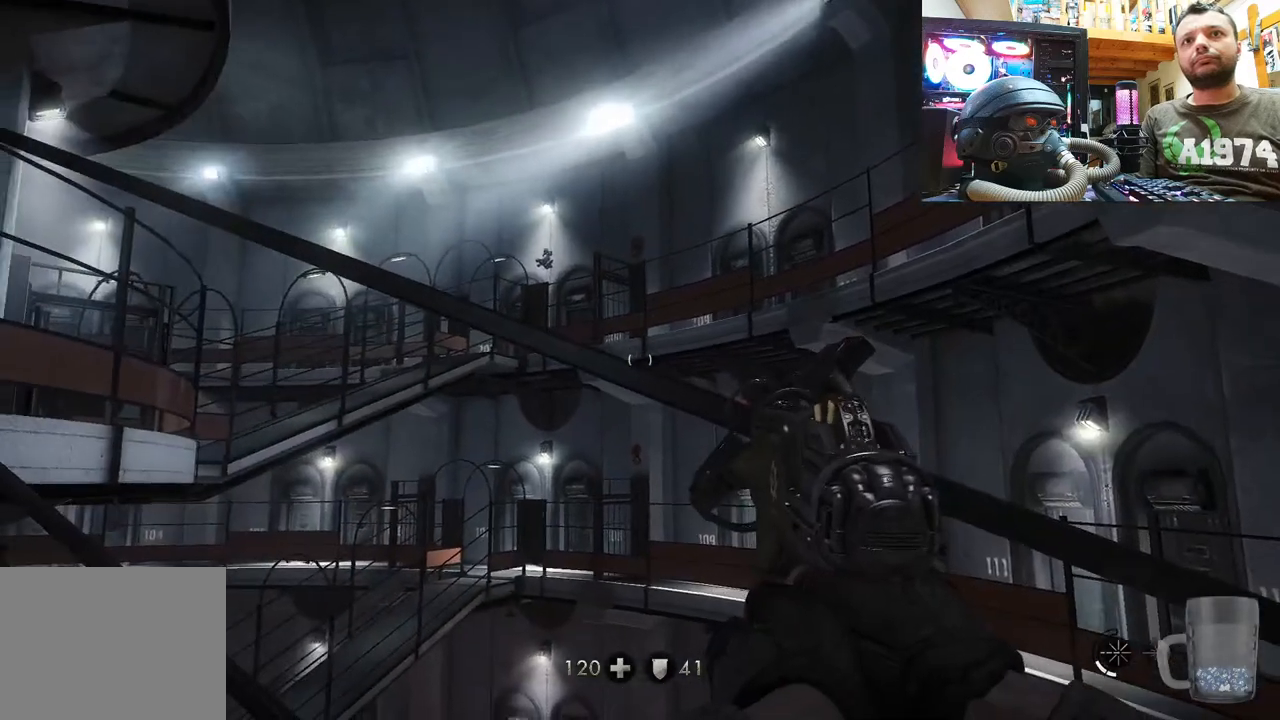
{"buttons": [], "left_stick": "up-right", "right_stick": "down", "events": [[50, "right_stick", "down-left"], [183, "right_stick", "center"], [250, "left_stick", "center"], [417, "left_stick", "up-right"], [417, "right_stick", "down"]]}
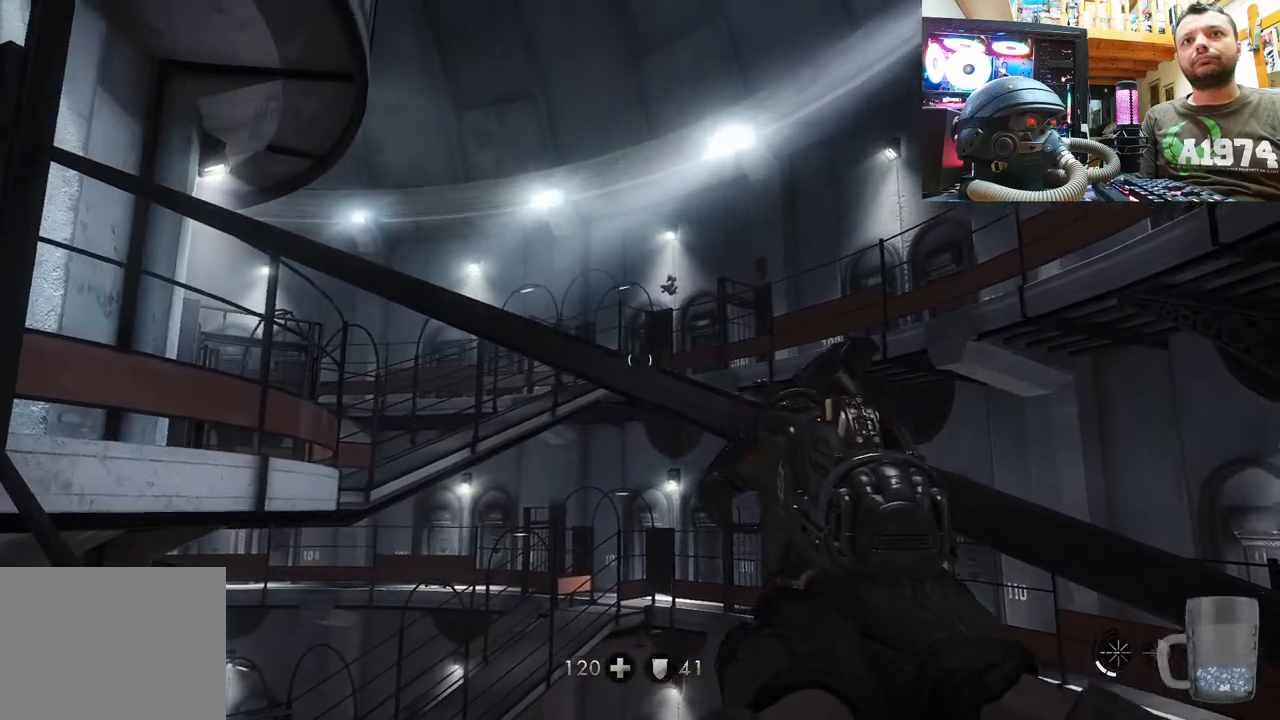
{"buttons": [], "left_stick": "center", "right_stick": "right", "events": [[100, "left_stick", "center"], [117, "right_stick", "center"], [317, "right_stick", "right"]]}